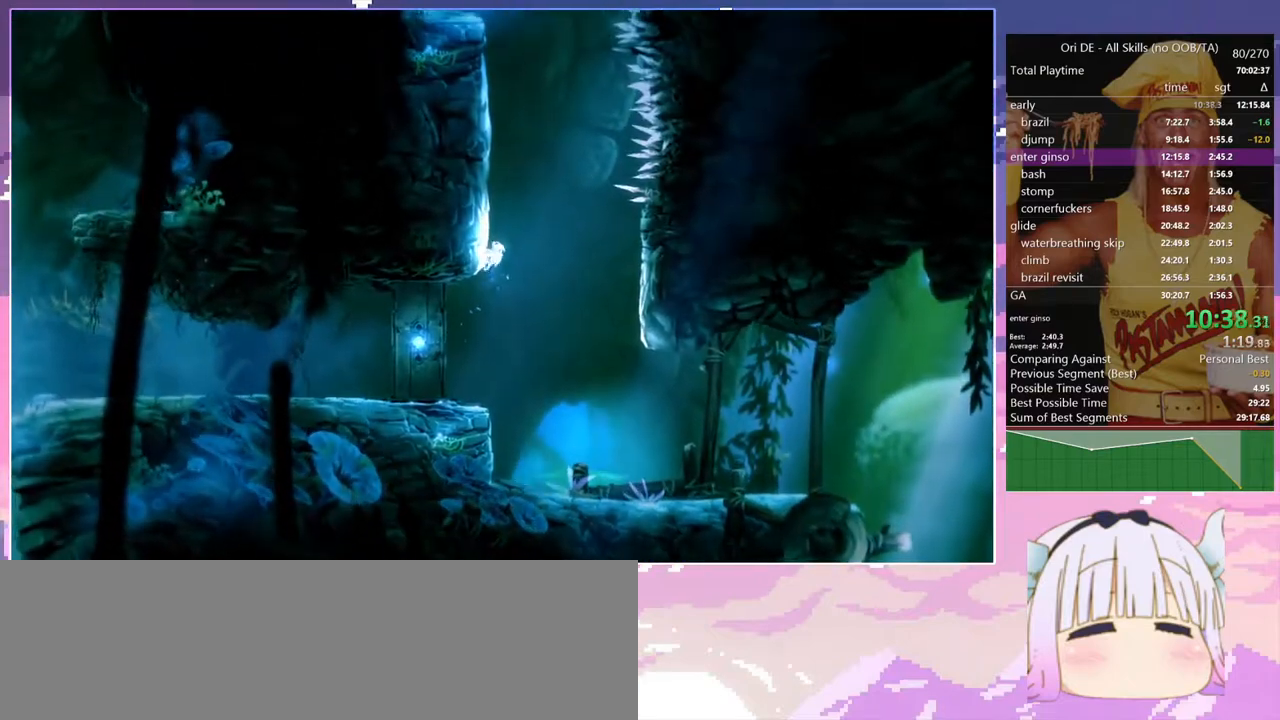
Gameplay with keyboard; each line is a JSON object with the keys held at the frame after it. "events" lists presses ("down") and releases ("up") of "bash", "bash2", "bash3", "bash4", "bz", "cdash", "cjugg", "confirm", "confirm2", "d", "dash", "dbash", "debug", "escape", "glide", "glimb", "grndc", "grnde", "jump", "pause", "q", "rjump", "s", "sa", "save", "space", "spirit", "toggle" and "z" between this image and that frame as [ms after this image, input, new state], when the widget could be followed in between. No other keys are recorded. Mouse input is not recorded. Key names are as the overlay labels them; some are game actions (e.g. jump) rather than physical keys.
{"keys": ["q", "space"], "events": [[17, "space", "up"], [100, "space", "down"], [300, "space", "up"], [383, "space", "down"]]}
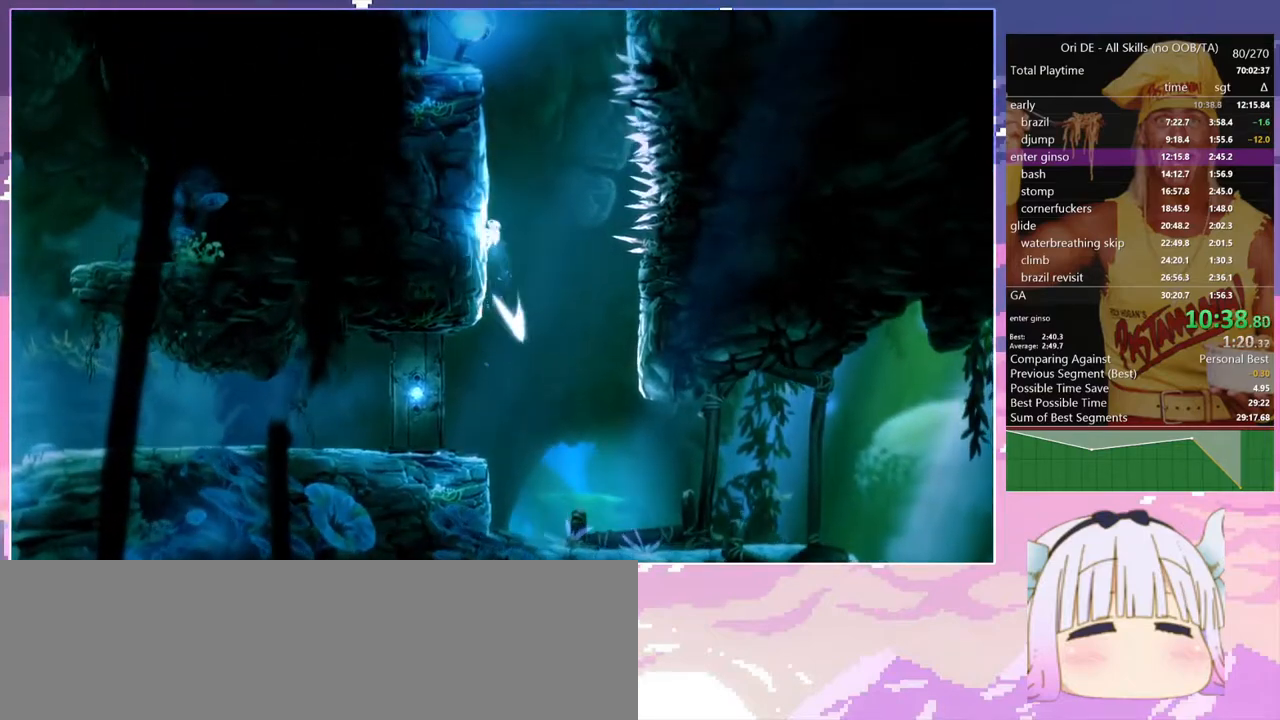
{"keys": ["q", "space"], "events": [[67, "space", "up"], [167, "space", "down"], [400, "space", "up"], [450, "space", "down"]]}
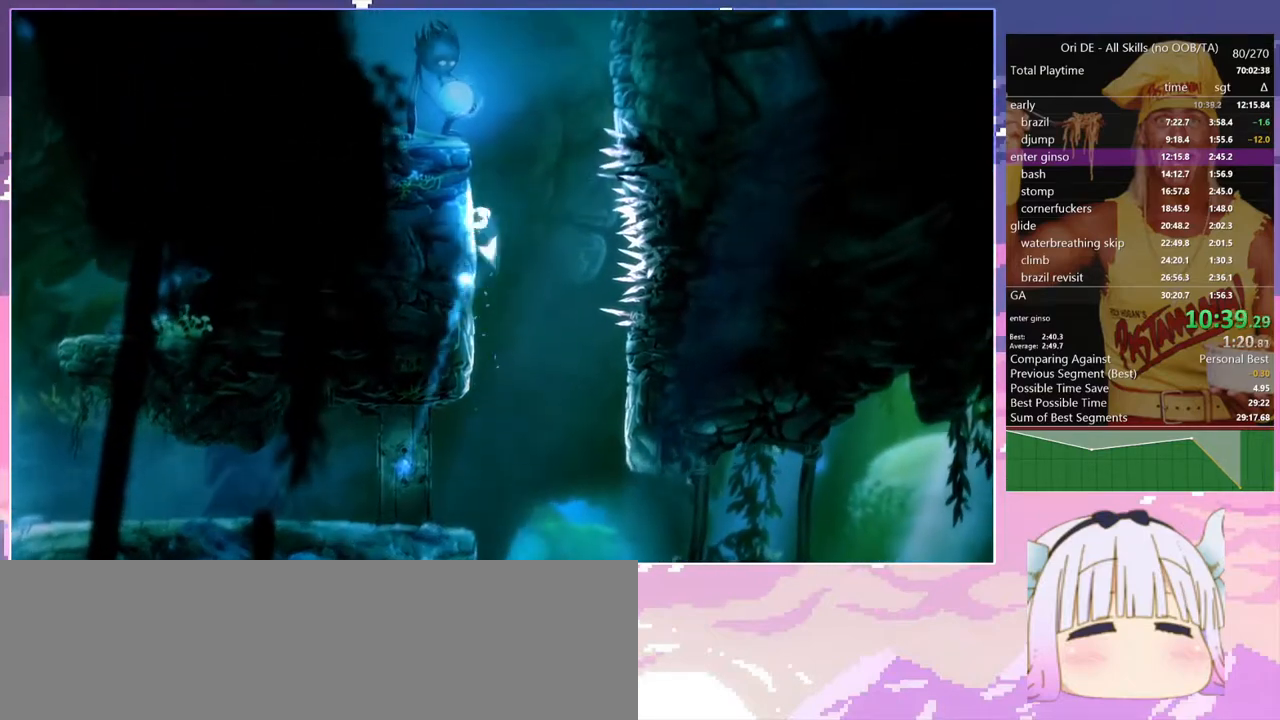
{"keys": ["d", "space"], "events": [[233, "space", "up"], [267, "d", "down"], [267, "q", "up"], [317, "space", "down"]]}
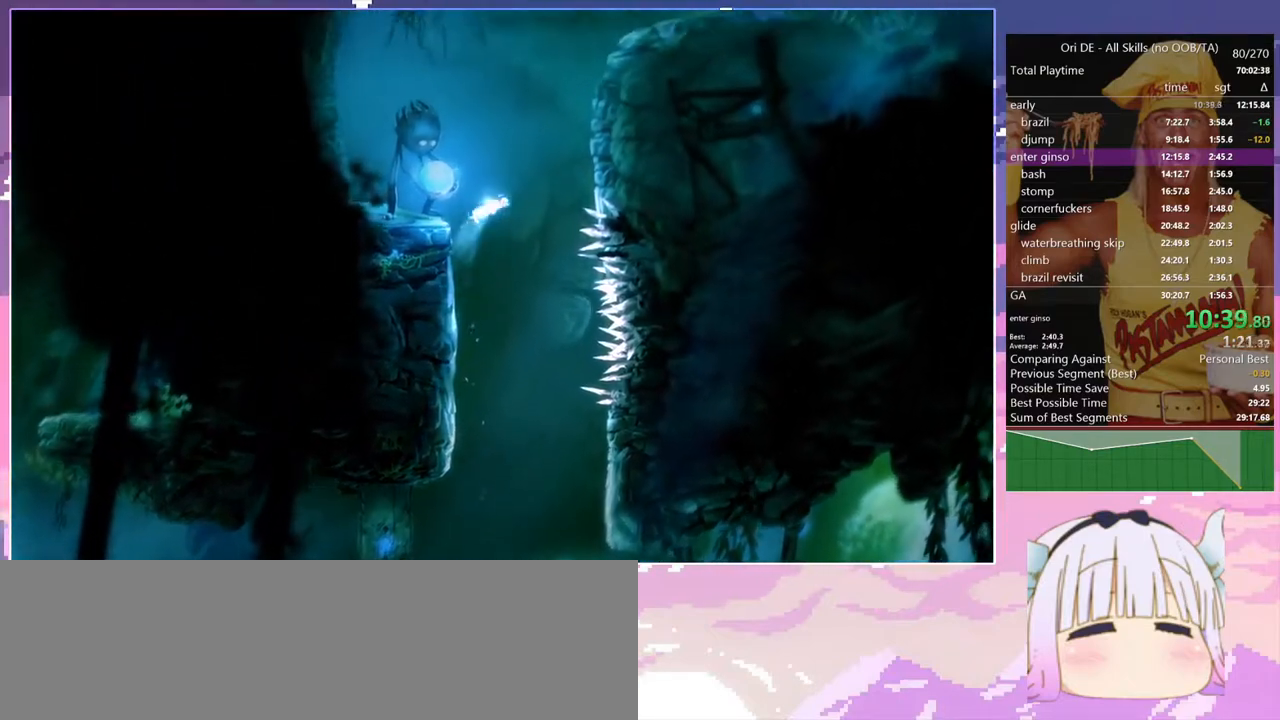
{"keys": ["d", "space"], "events": [[50, "space", "up"], [100, "space", "down"], [333, "d", "up"], [333, "space", "up"], [433, "space", "down"], [483, "d", "down"]]}
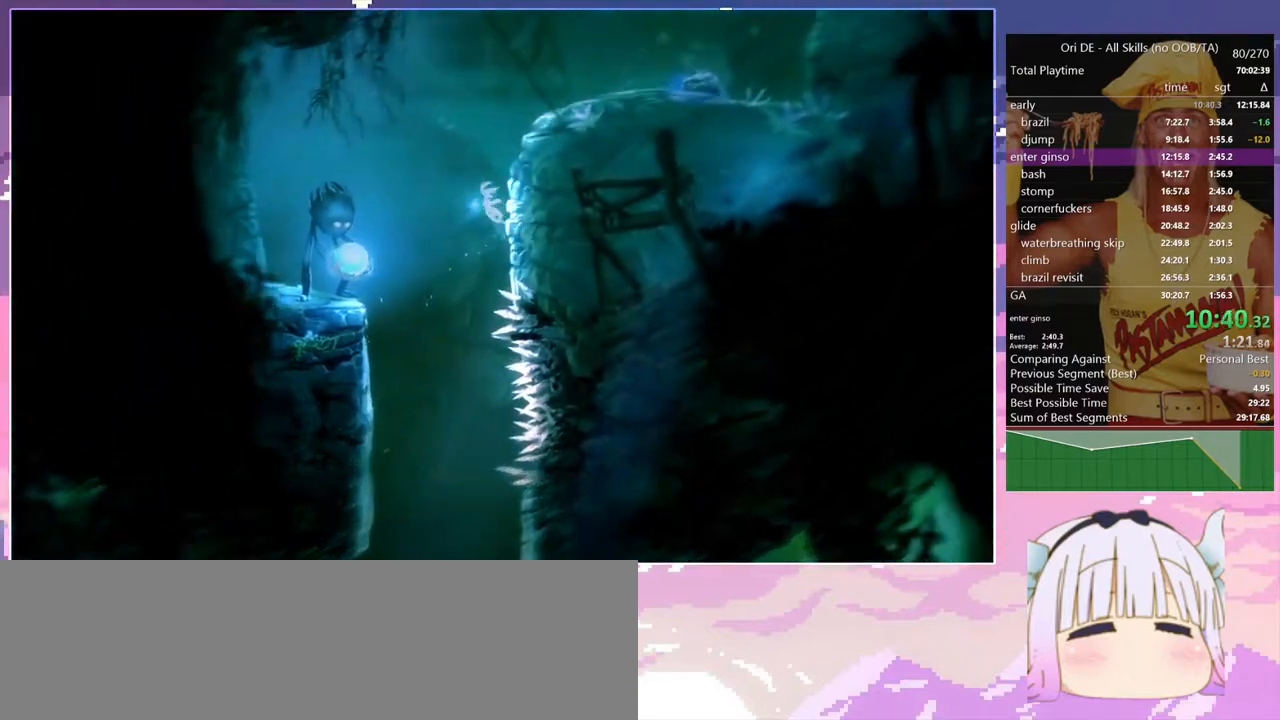
{"keys": ["d", "space"], "events": [[167, "space", "up"], [217, "space", "down"]]}
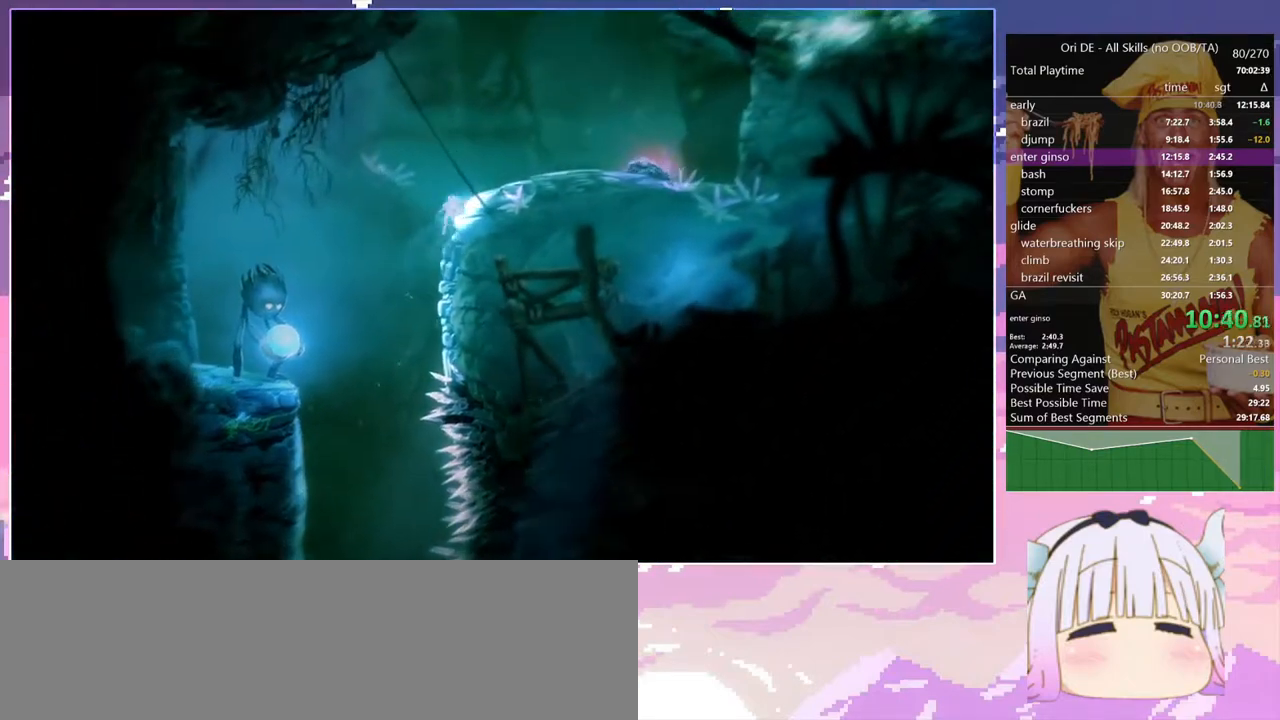
{"keys": ["d", "dash"], "events": [[50, "space", "up"], [467, "dash", "down"]]}
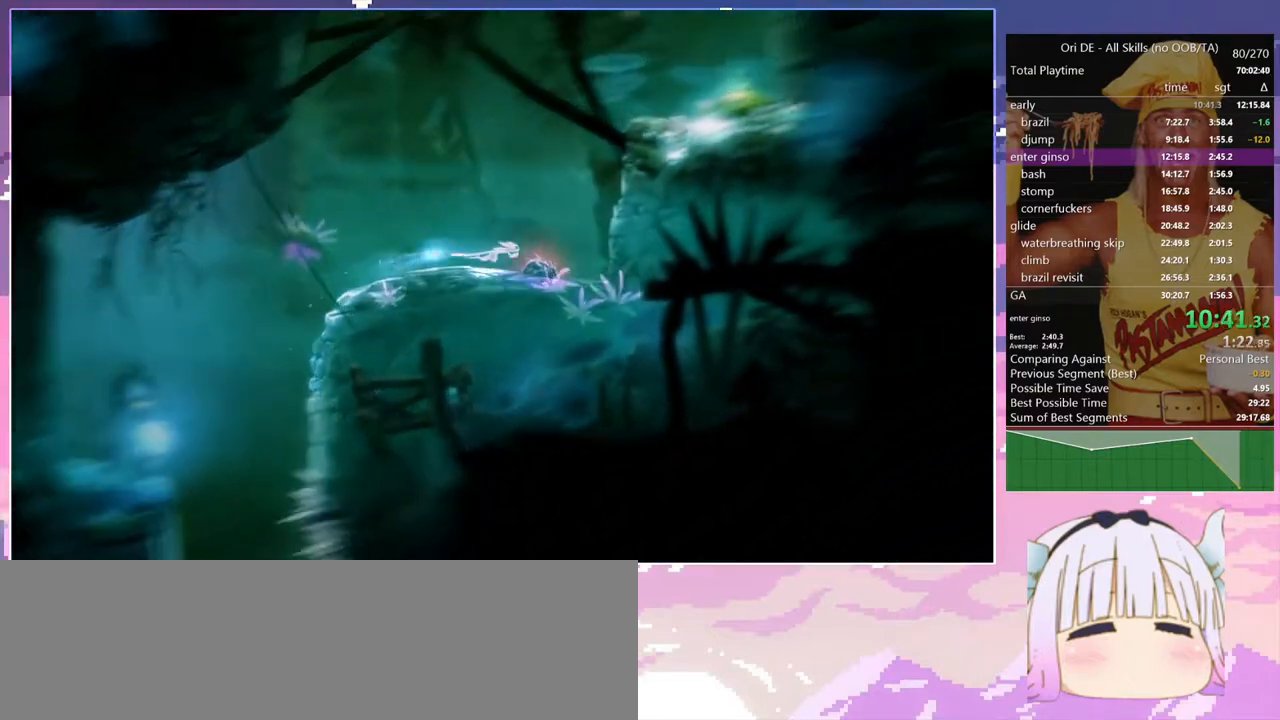
{"keys": ["d", "space"], "events": [[17, "d", "up"], [17, "space", "down"], [50, "dash", "up"], [150, "space", "up"], [250, "space", "down"], [333, "d", "down"], [383, "space", "up"], [483, "space", "down"]]}
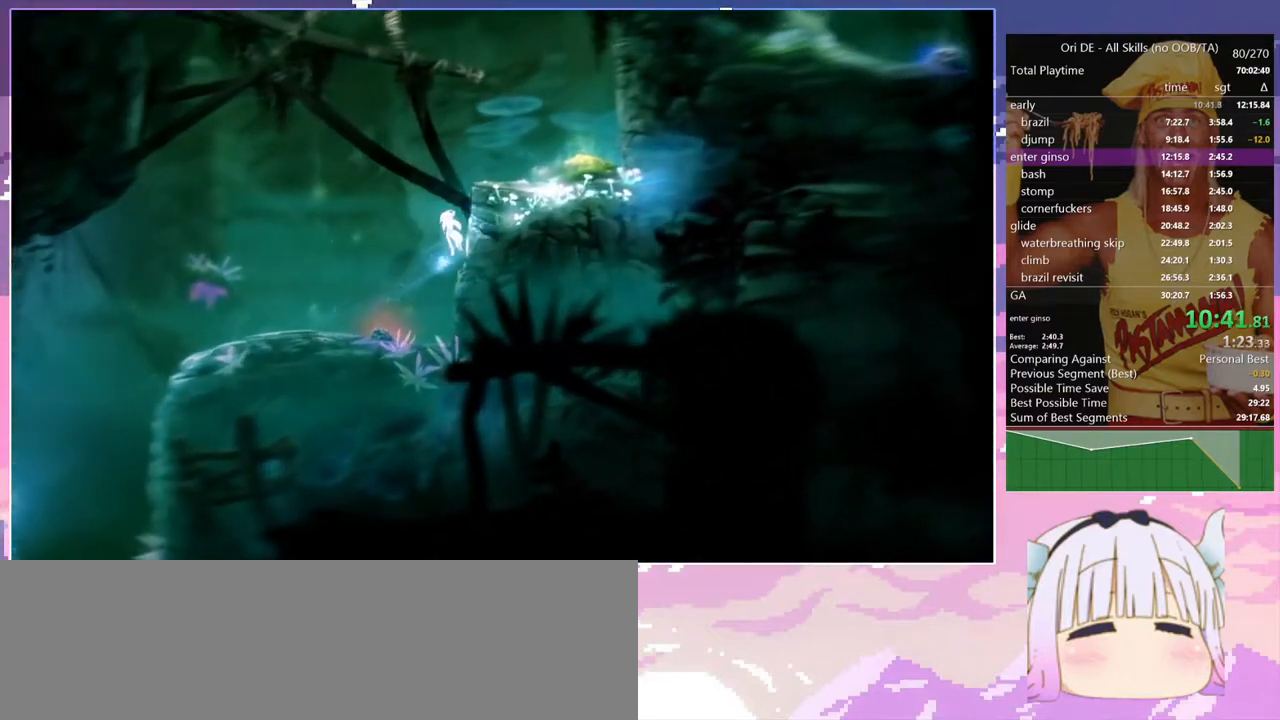
{"keys": ["d"], "events": [[450, "space", "up"]]}
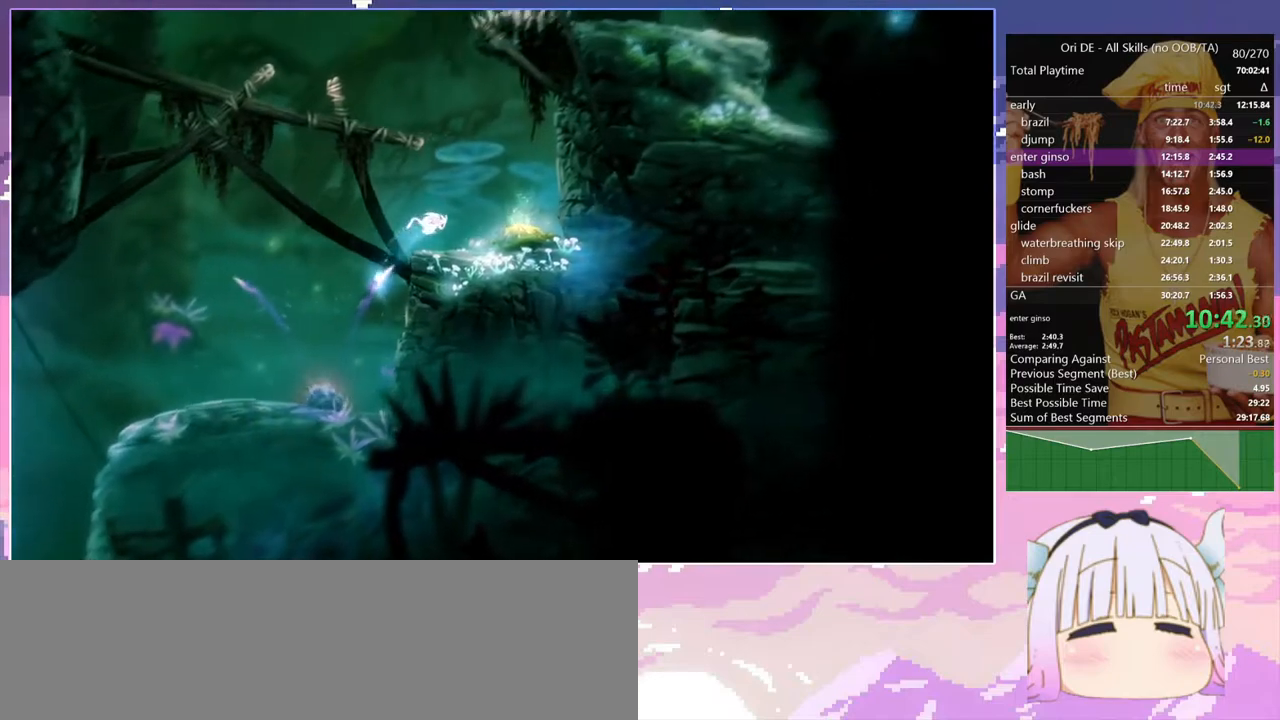
{"keys": ["d", "q"], "events": [[233, "space", "down"], [417, "space", "up"], [467, "q", "down"]]}
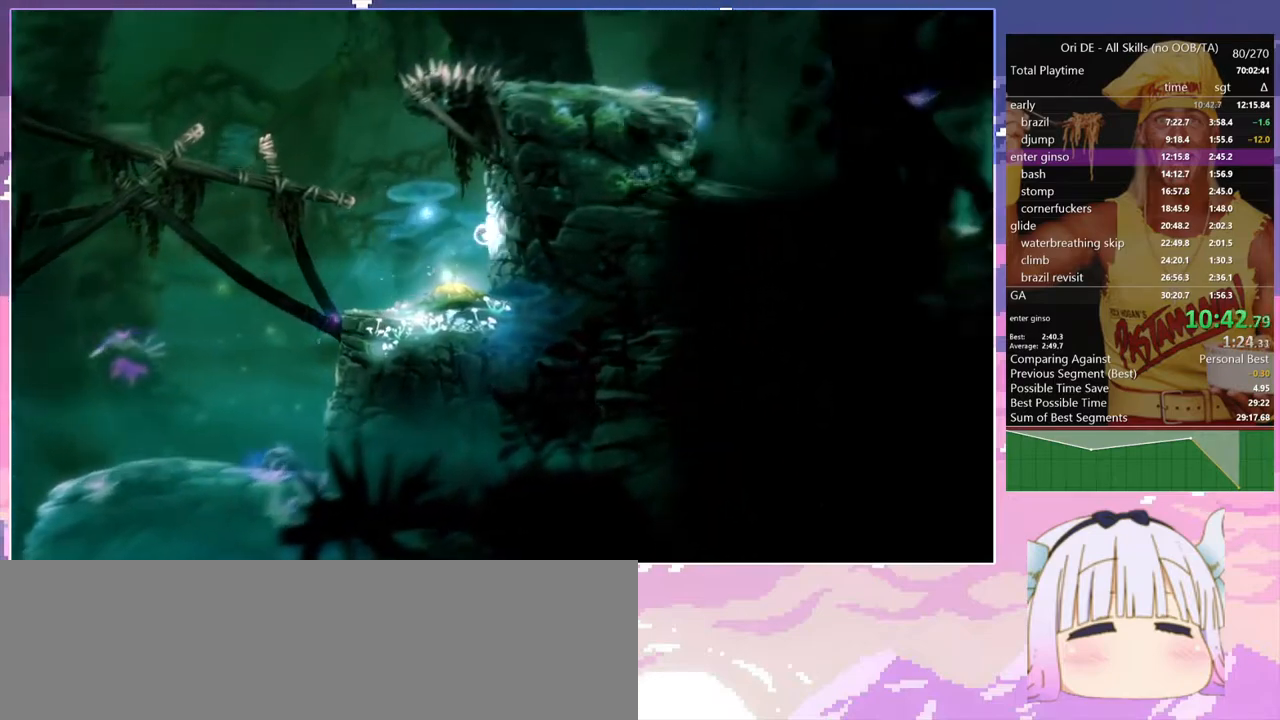
{"keys": ["q"], "events": [[17, "d", "up"], [17, "space", "down"], [150, "space", "up"], [250, "space", "down"], [433, "space", "up"]]}
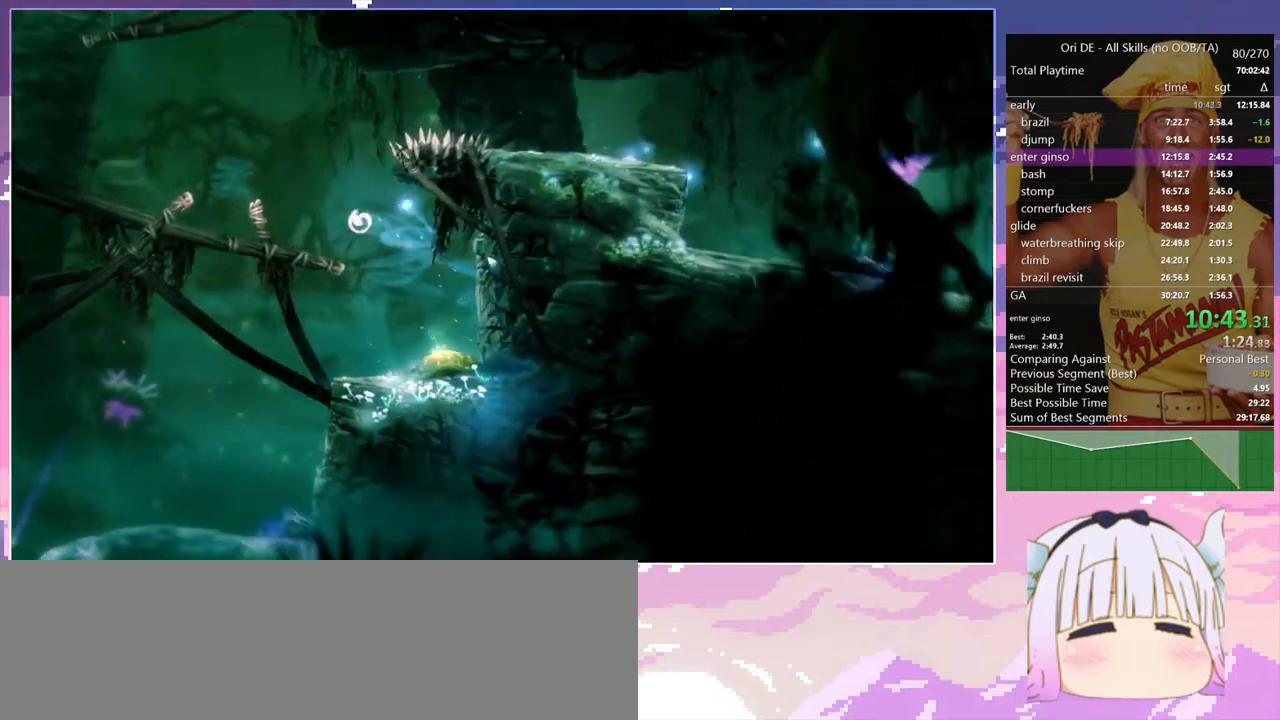
{"keys": ["q"], "events": [[350, "dash", "down"], [450, "dash", "up"]]}
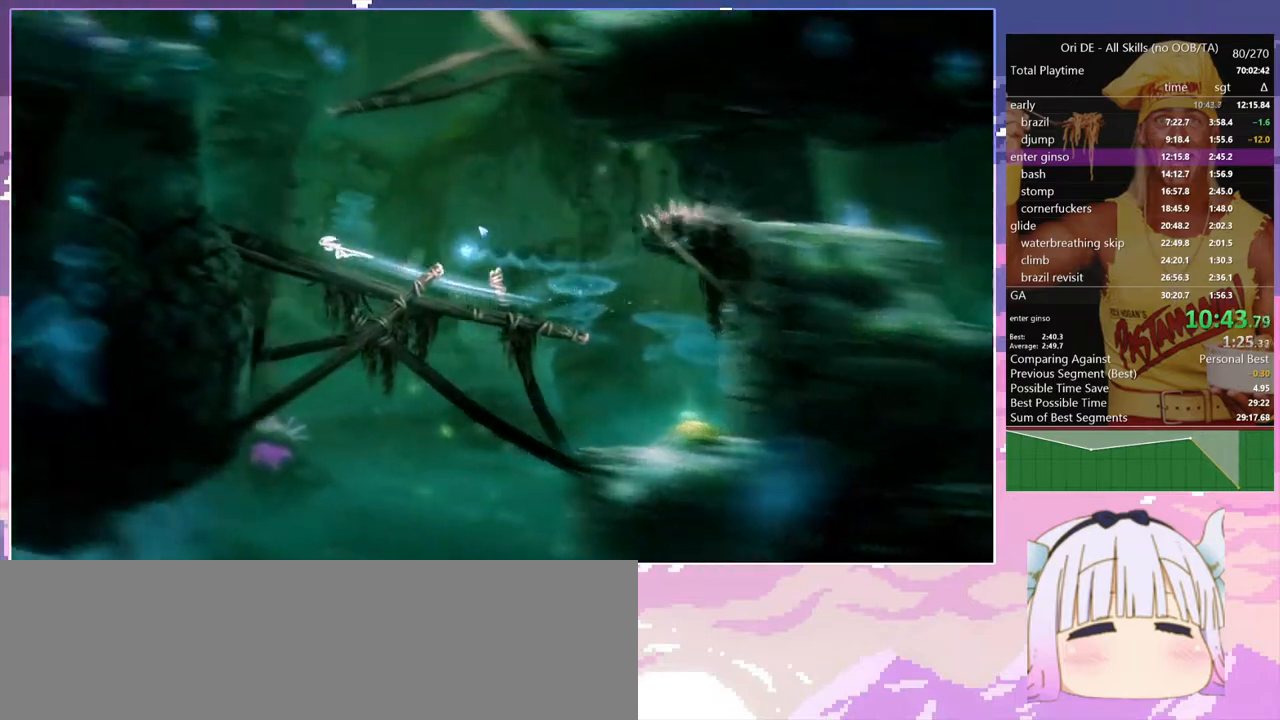
{"keys": ["space"], "events": [[267, "space", "down"], [467, "q", "up"]]}
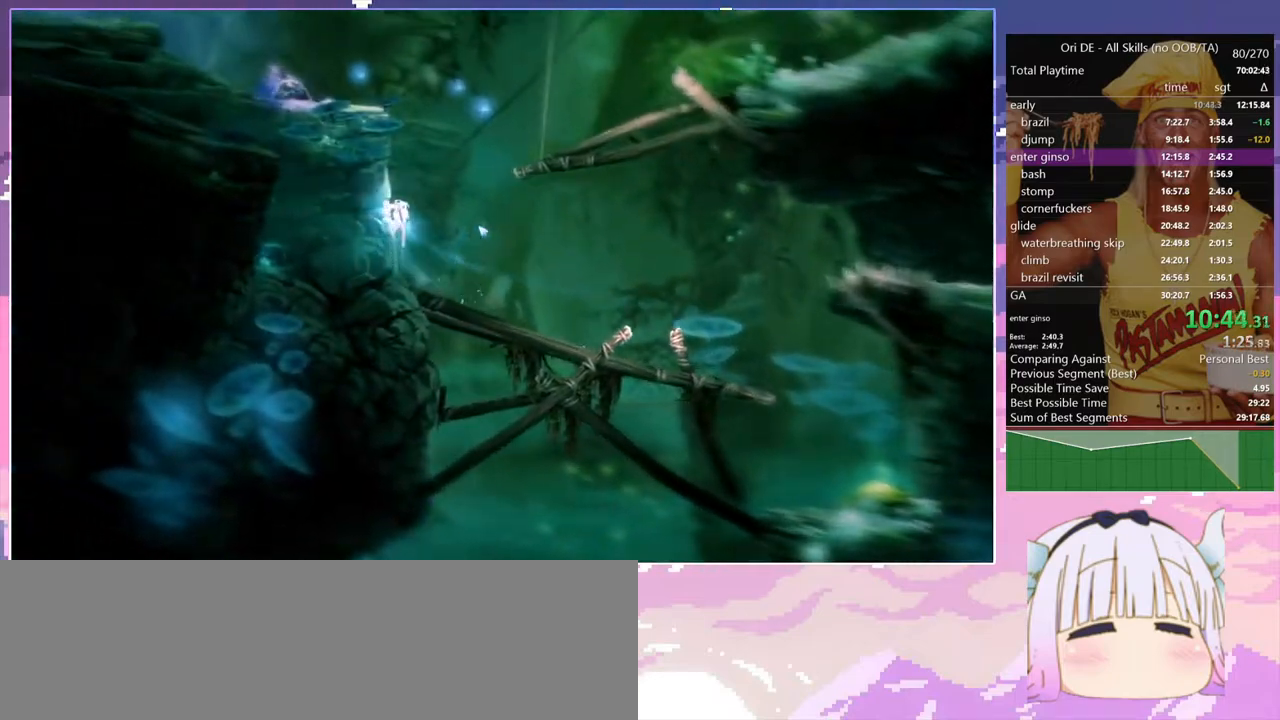
{"keys": ["d", "space"], "events": [[100, "d", "down"], [200, "space", "up"], [250, "space", "down"]]}
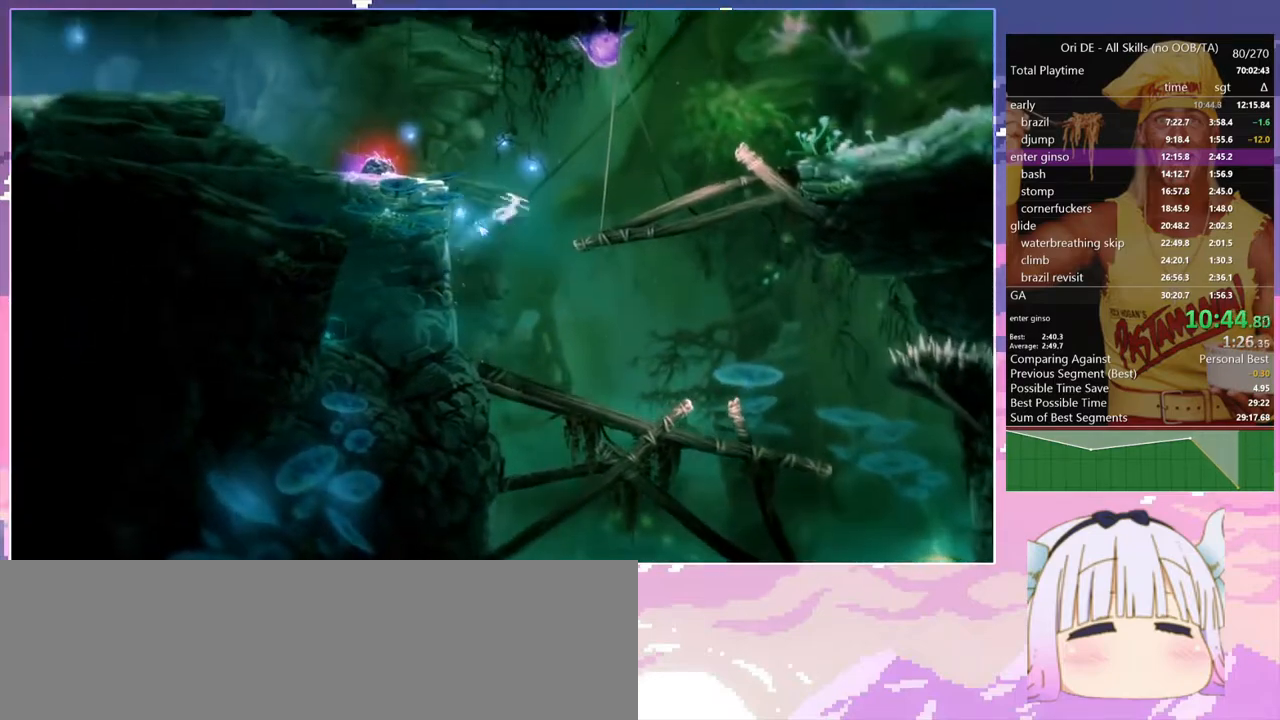
{"keys": ["space"], "events": [[33, "space", "up"], [300, "dash", "down"], [400, "d", "up"], [450, "dash", "up"], [500, "space", "down"]]}
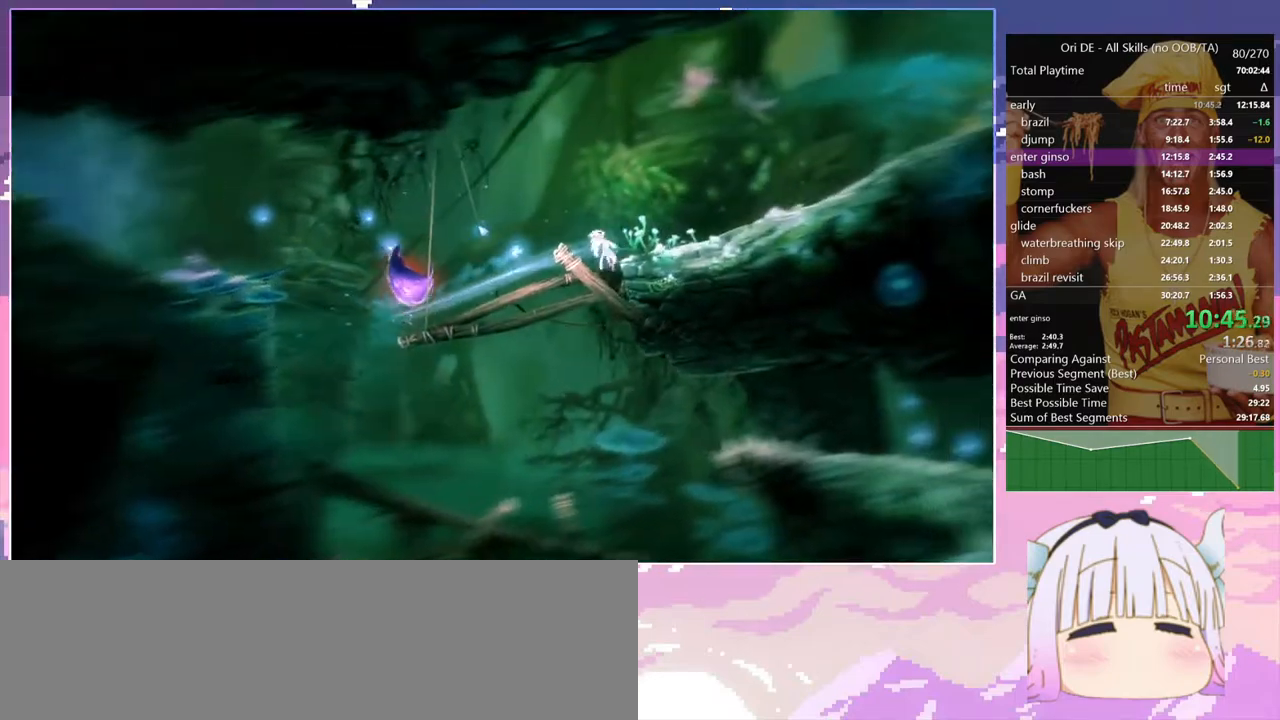
{"keys": ["space"], "events": []}
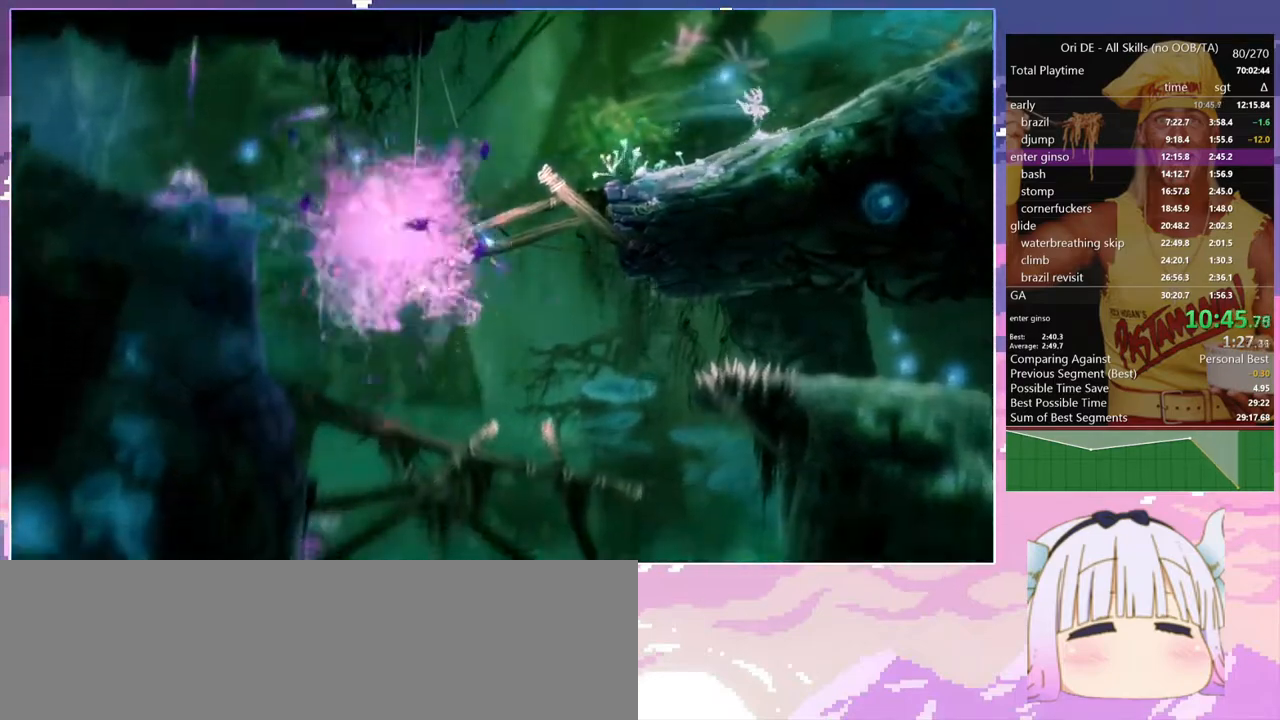
{"keys": [], "events": [[200, "space", "up"]]}
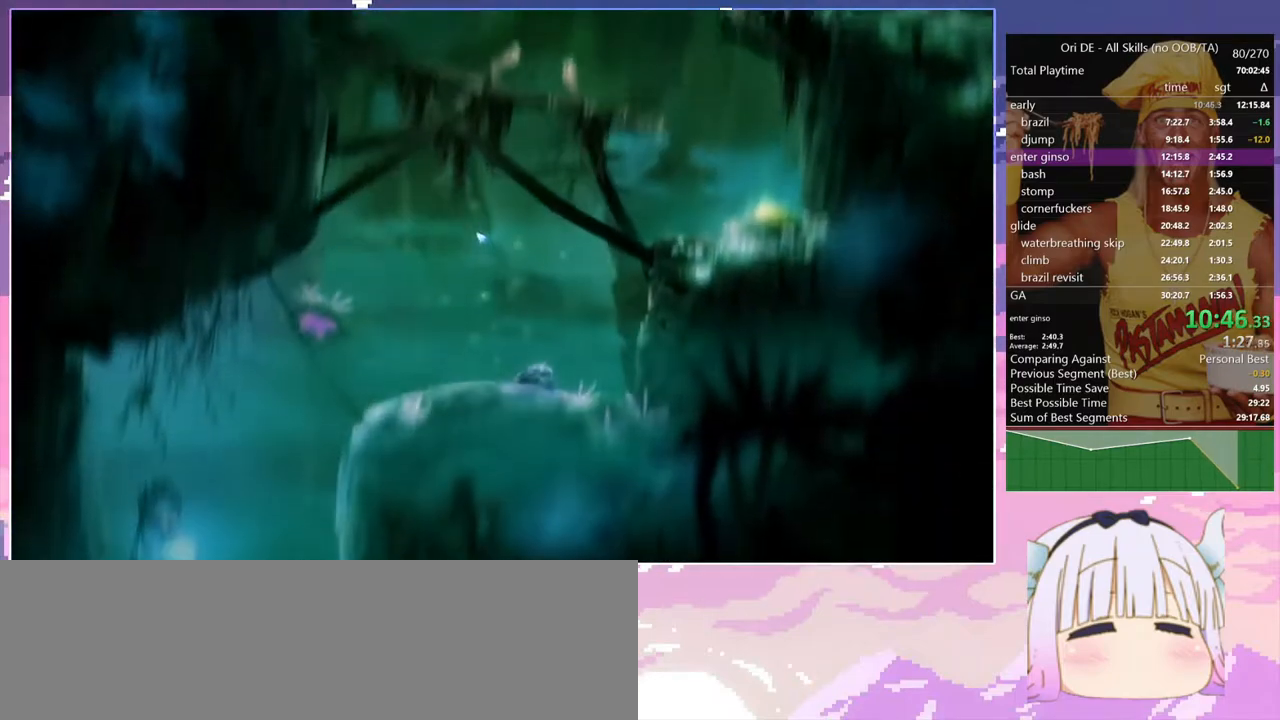
{"keys": [], "events": []}
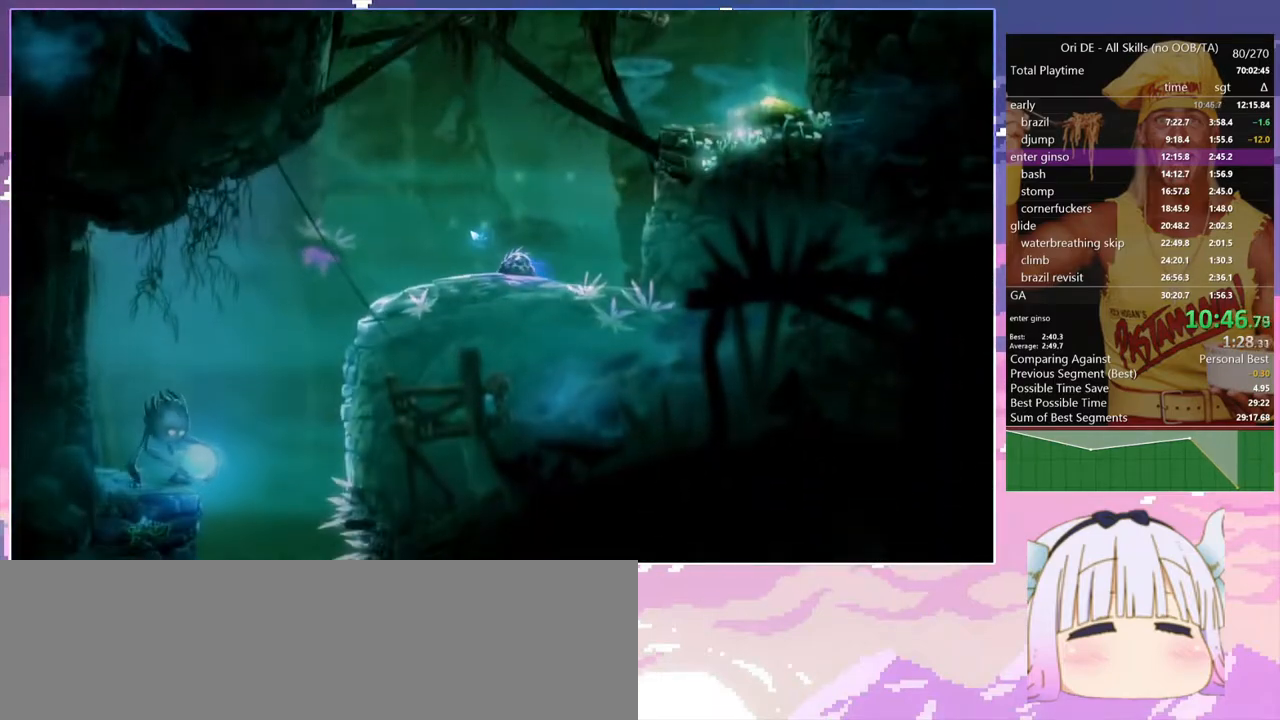
{"keys": [], "events": []}
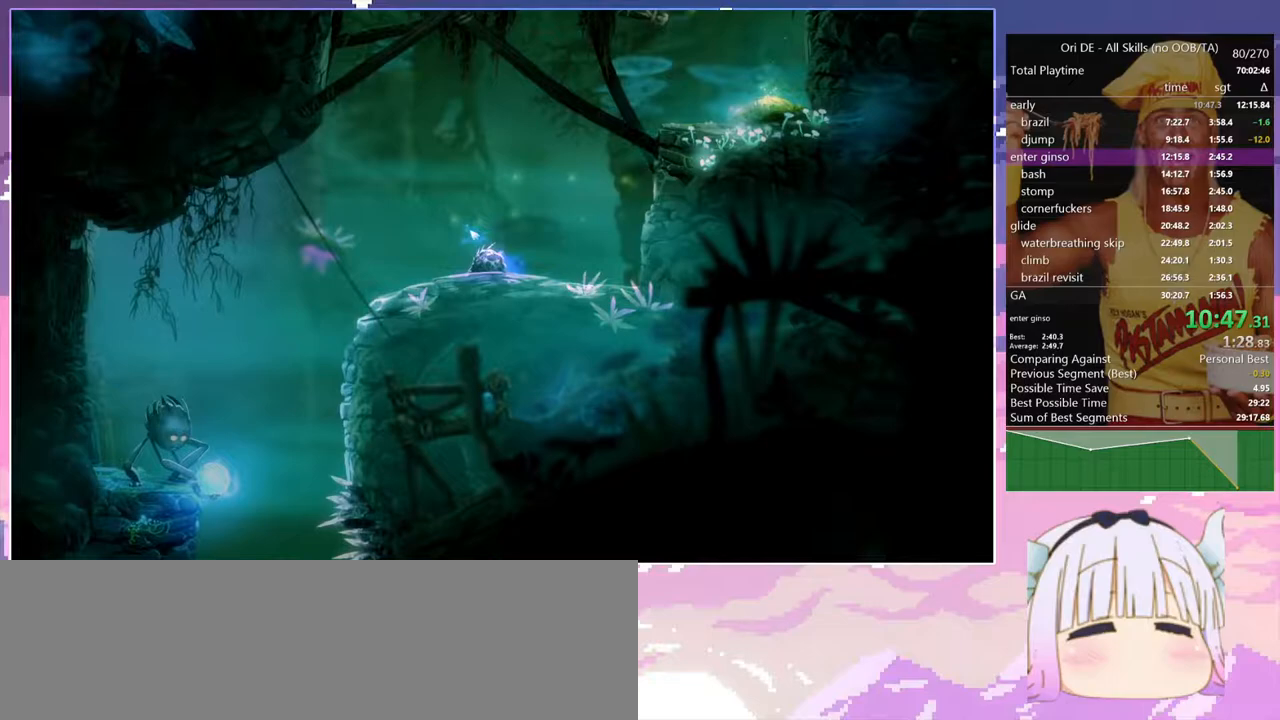
{"keys": [], "events": []}
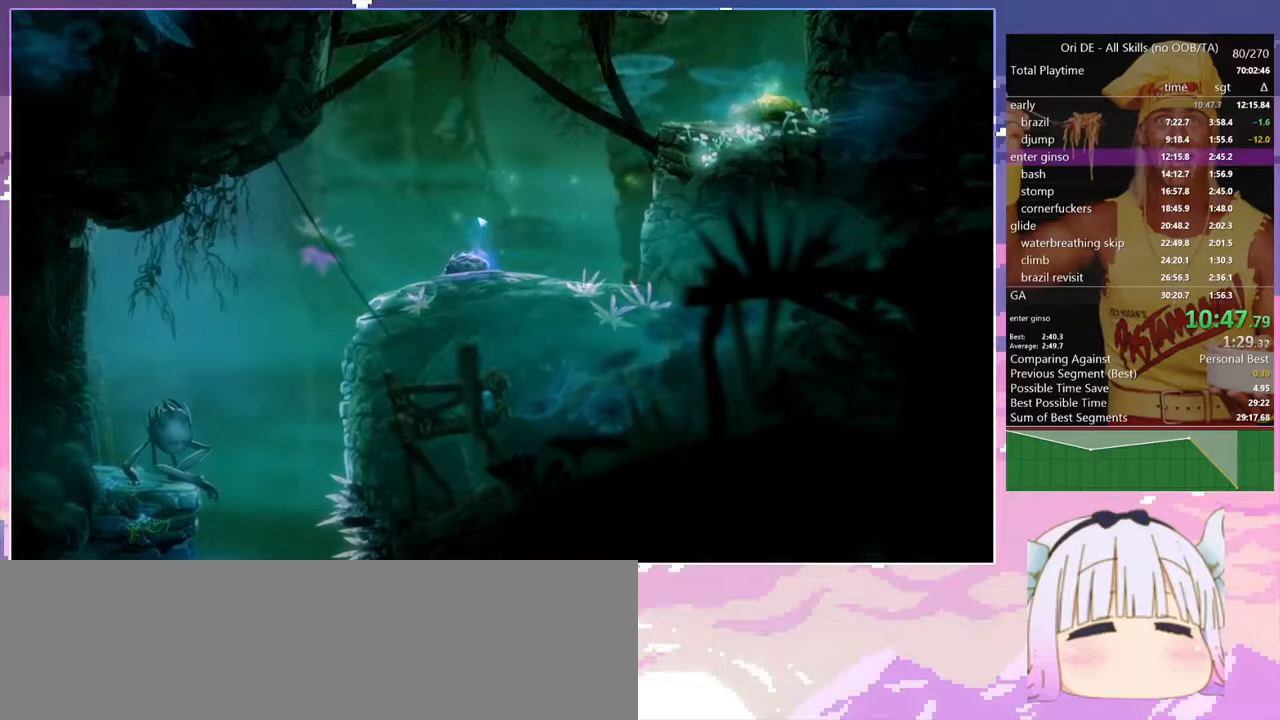
{"keys": [], "events": []}
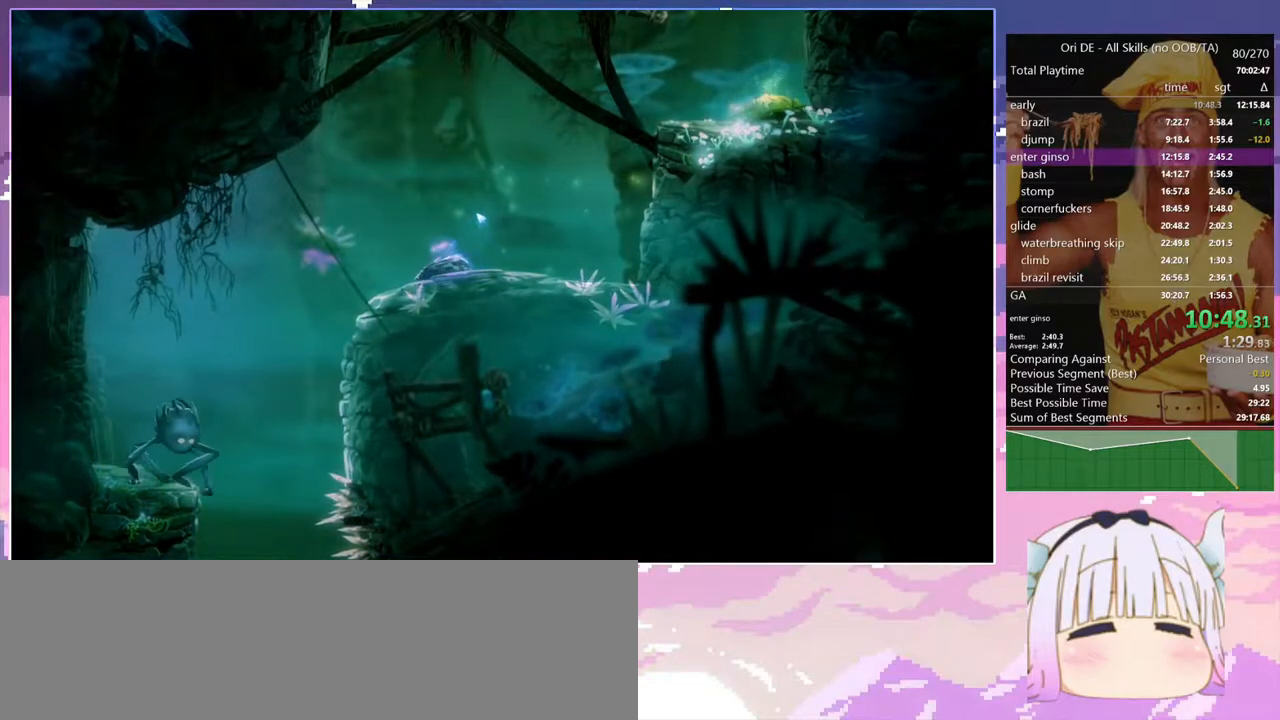
{"keys": [], "events": []}
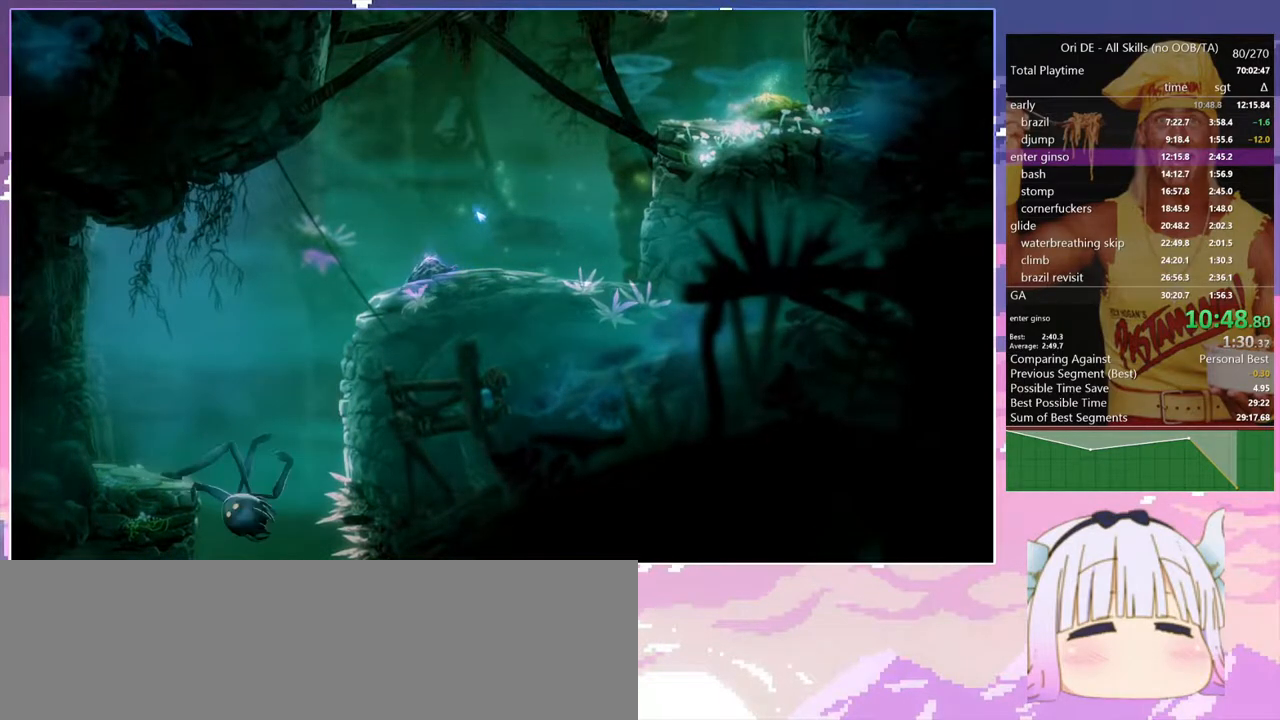
{"keys": [], "events": []}
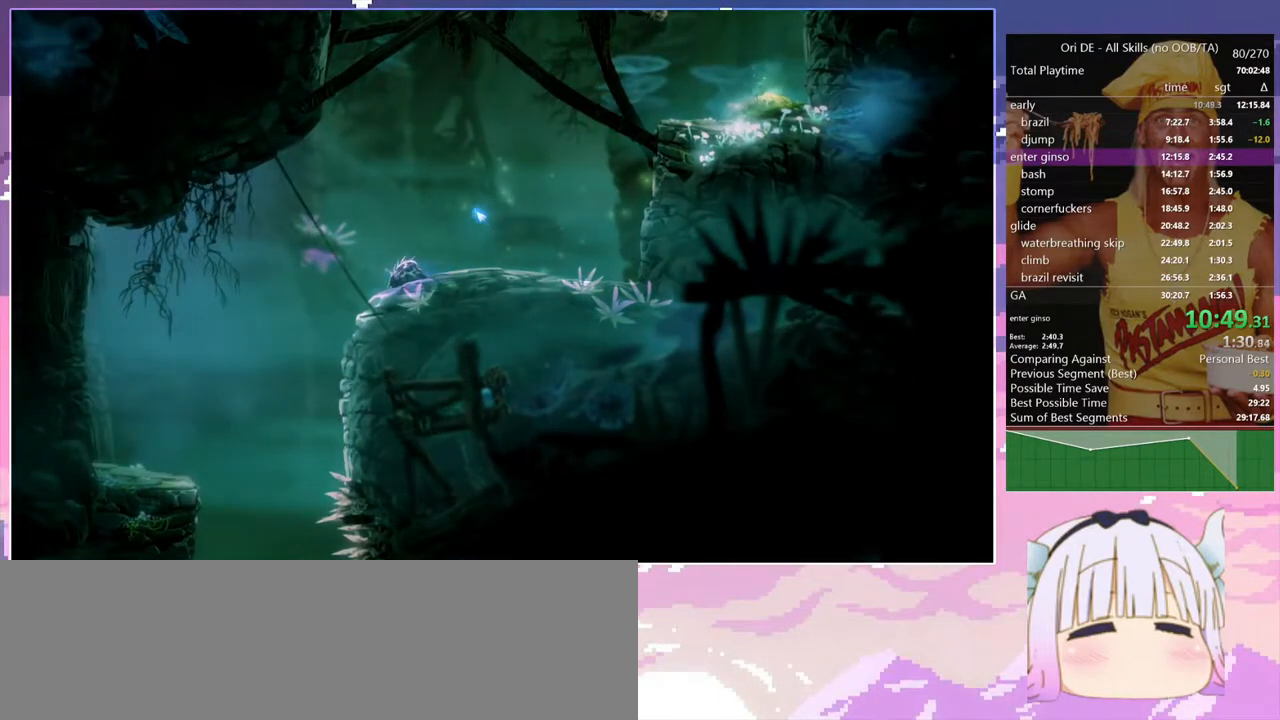
{"keys": ["d"], "events": [[117, "d", "down"]]}
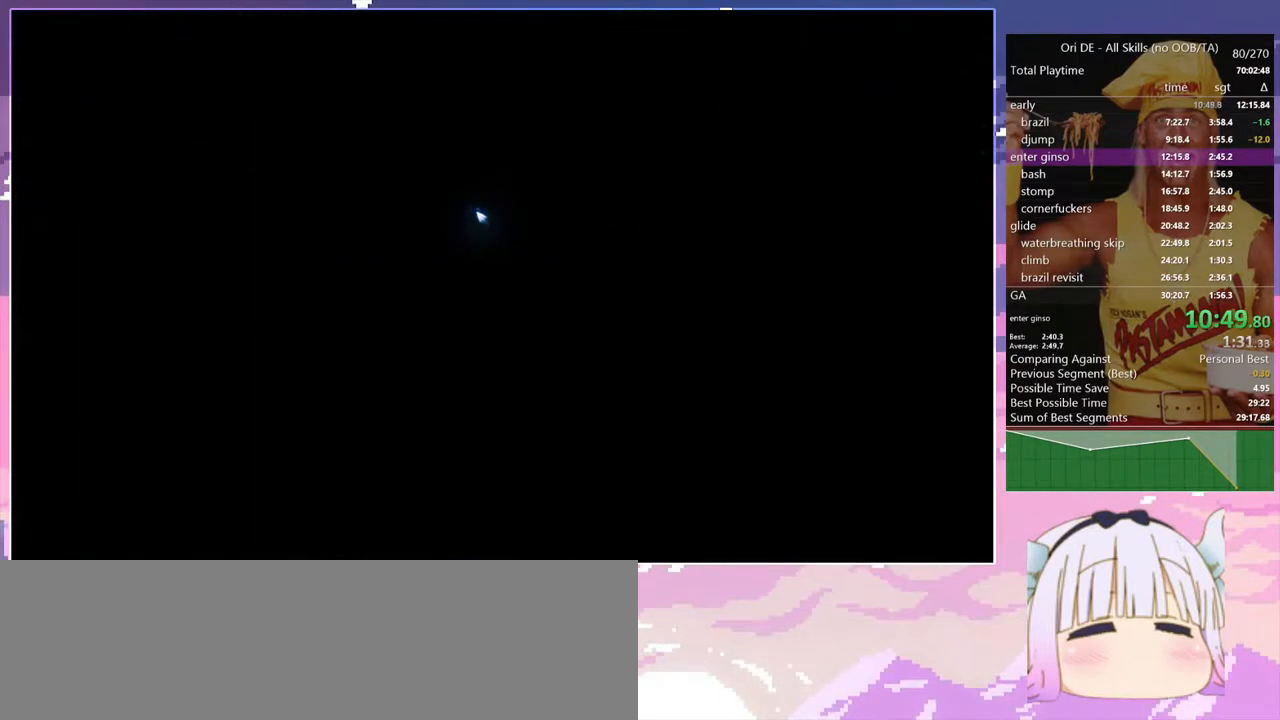
{"keys": ["d"], "events": []}
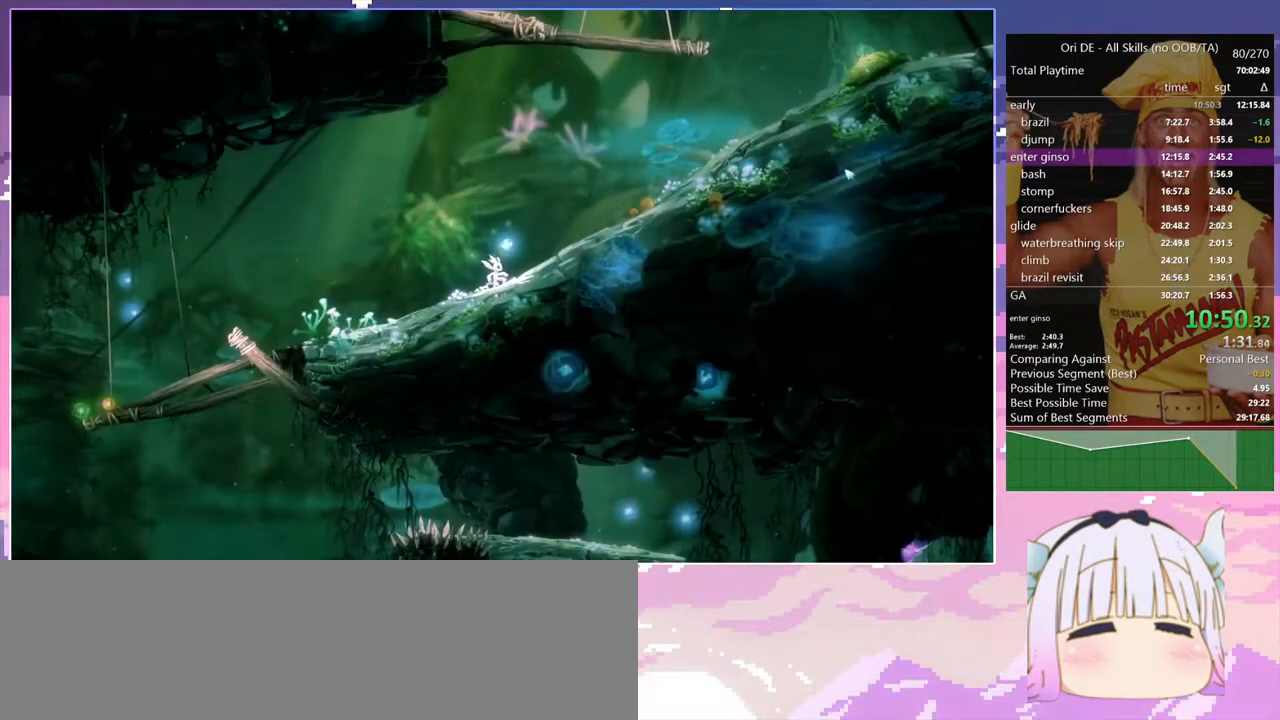
{"keys": ["d", "dash"], "events": [[100, "dash", "down"], [200, "dash", "up"], [483, "dash", "down"]]}
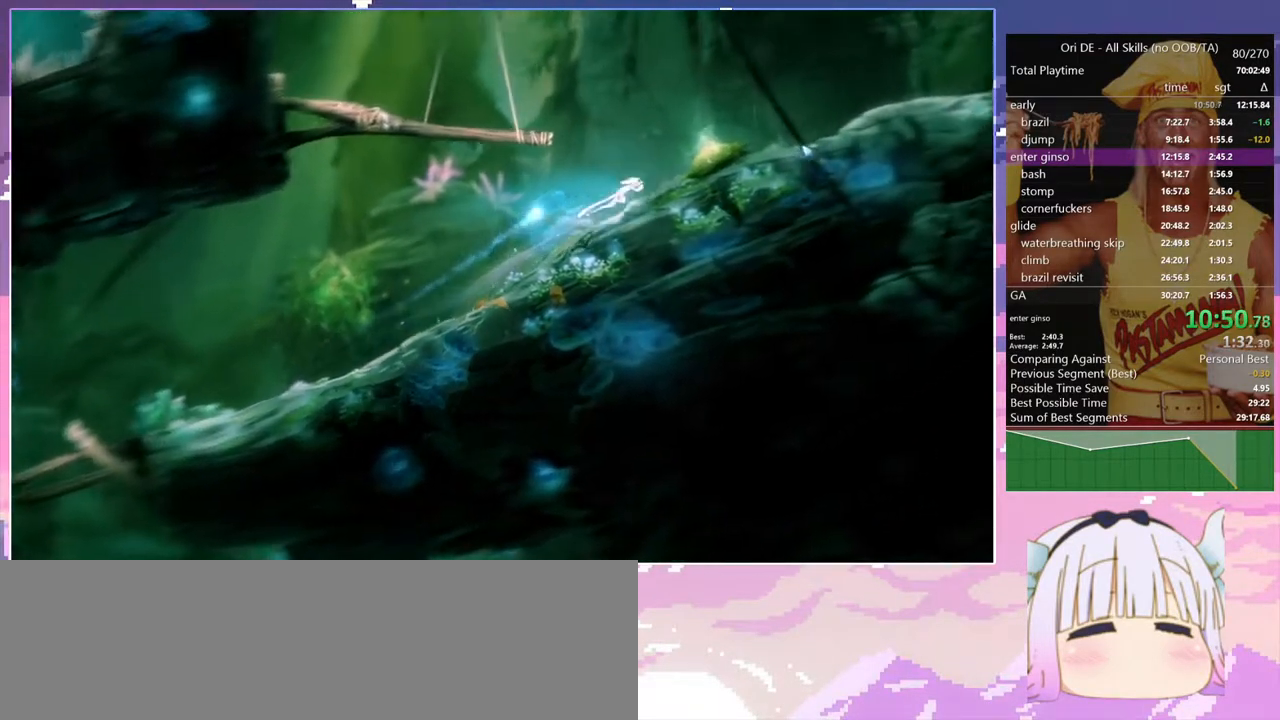
{"keys": ["d"], "events": [[67, "dash", "up"], [67, "space", "down"], [217, "space", "up"]]}
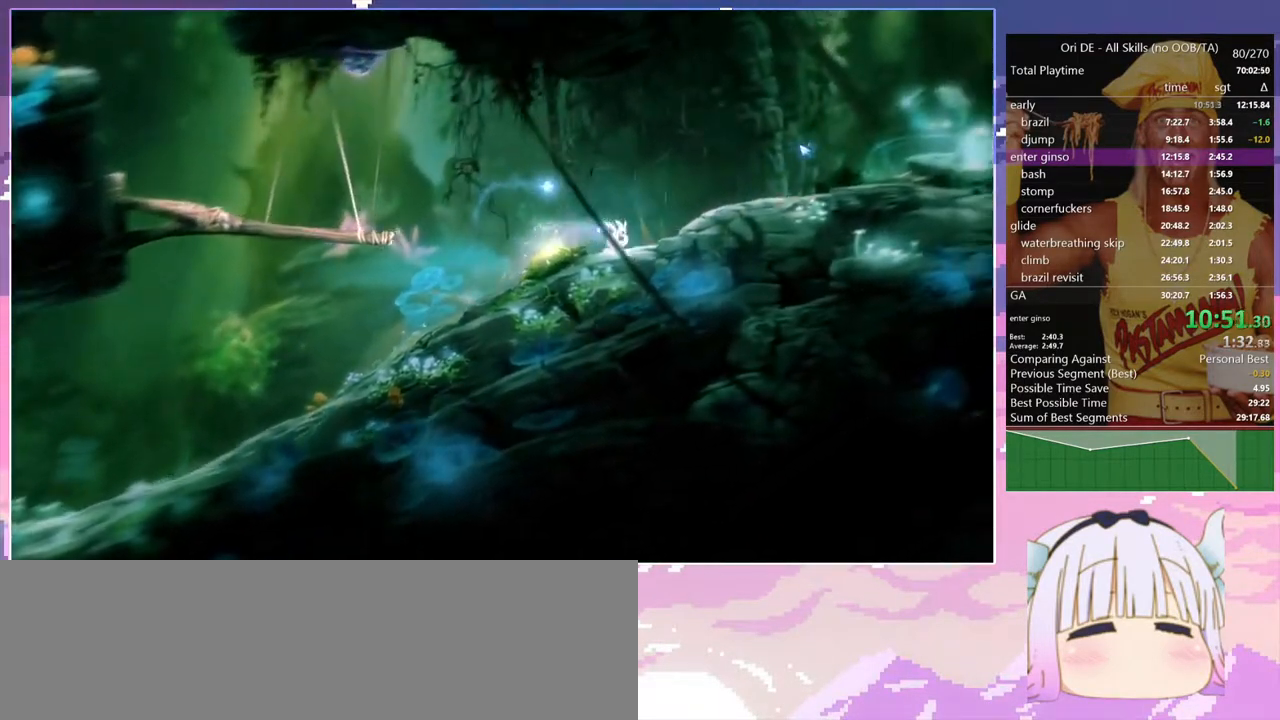
{"keys": ["d"], "events": [[83, "dash", "down"], [183, "dash", "up"], [233, "space", "down"], [417, "space", "up"]]}
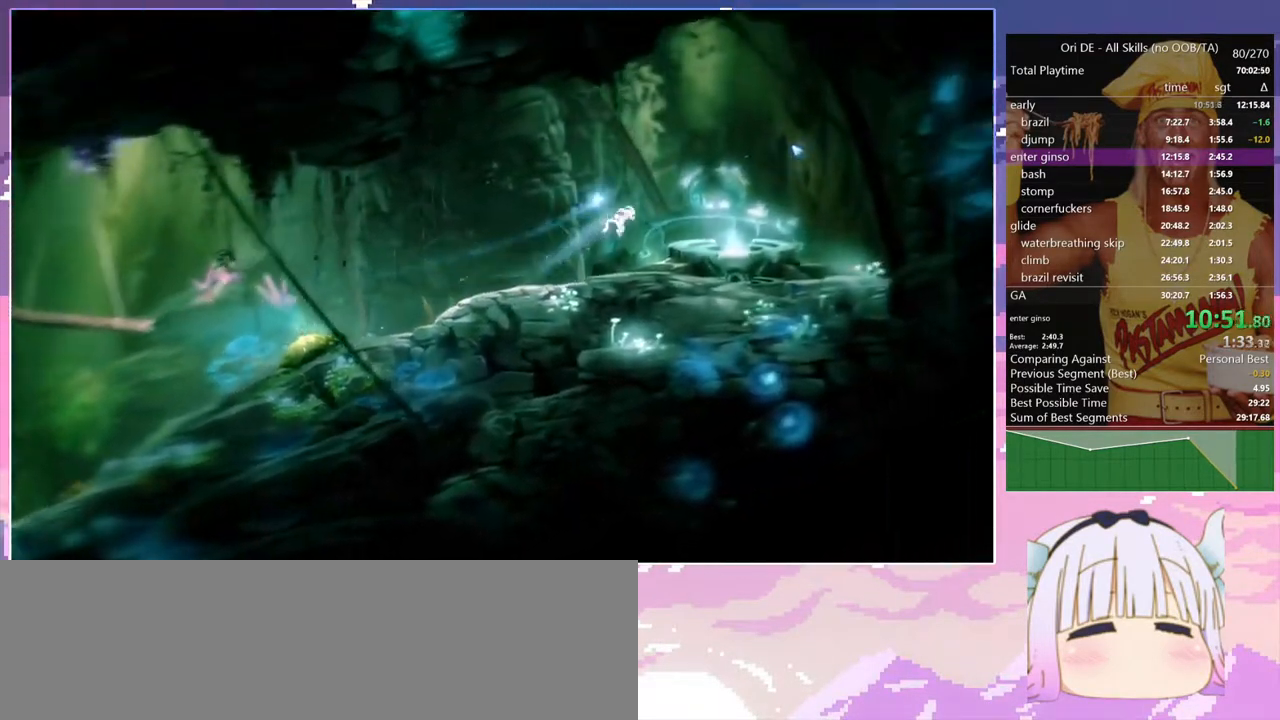
{"keys": ["d", "q"], "events": [[483, "q", "down"]]}
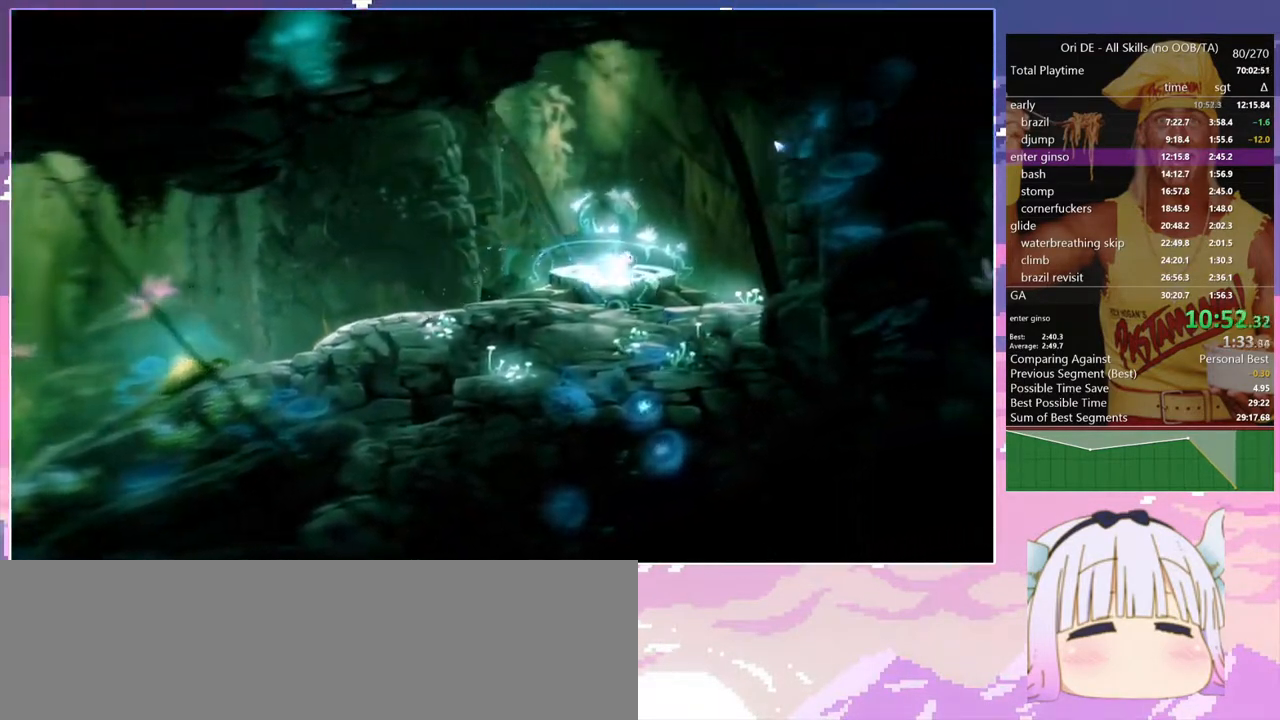
{"keys": ["q"], "events": [[33, "d", "up"], [33, "dash", "down"], [117, "dash", "up"], [167, "glimb", "down"], [217, "glimb", "up"]]}
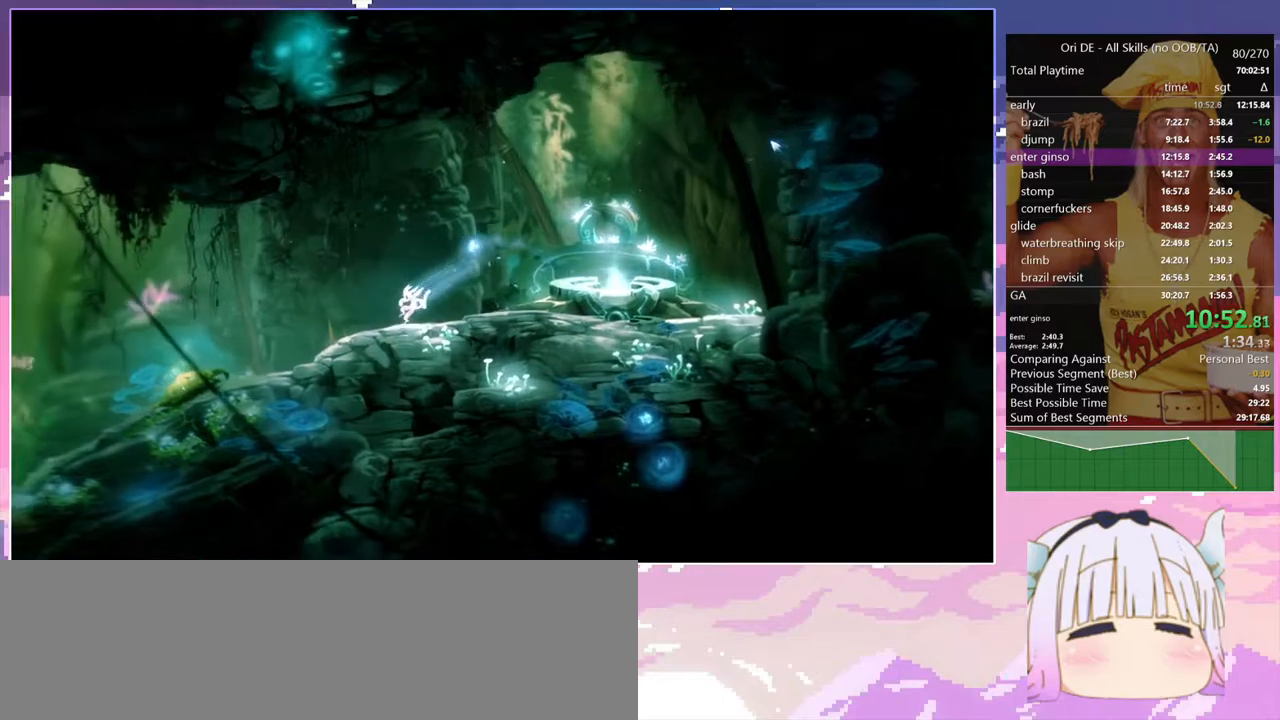
{"keys": ["space"], "events": [[50, "dash", "down"], [133, "q", "up"], [183, "dash", "up"], [183, "space", "down"]]}